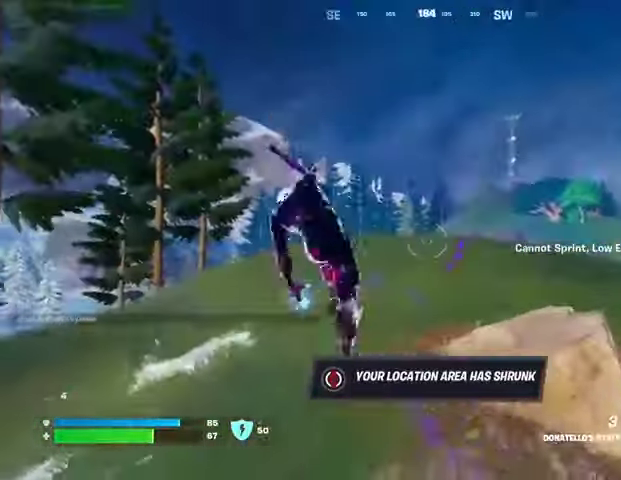
Gameplay with a controller (PlayStation layout); each line is a JSON object with the inputs held at the frame after it. "events" lists button and stick changes between this image and that frame as [ms after this image, input, new state], when the widget could be followed in between. Not read: L1.
{"buttons": [], "left_stick": "up", "right_stick": "center", "events": [[67, "right_stick", "left"], [300, "left_stick", "up"], [400, "right_stick", "center"]]}
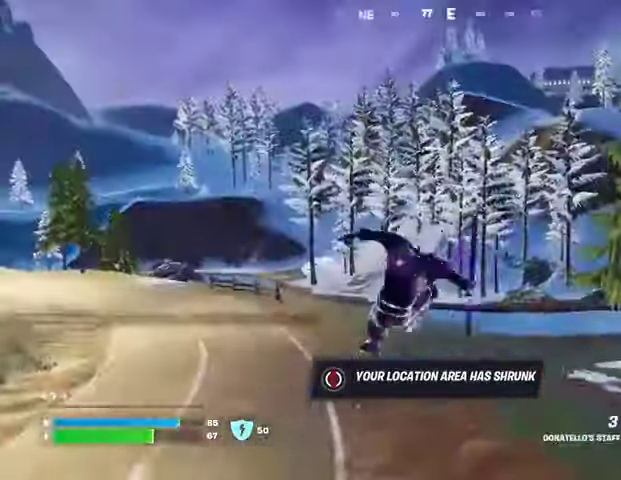
{"buttons": ["R1"], "left_stick": "up-left", "right_stick": "right", "events": [[167, "R3", "down"], [267, "R3", "up"], [267, "right_stick", "left"], [333, "left_stick", "up-right"], [400, "right_stick", "right"], [500, "R1", "down"], [500, "left_stick", "up-left"]]}
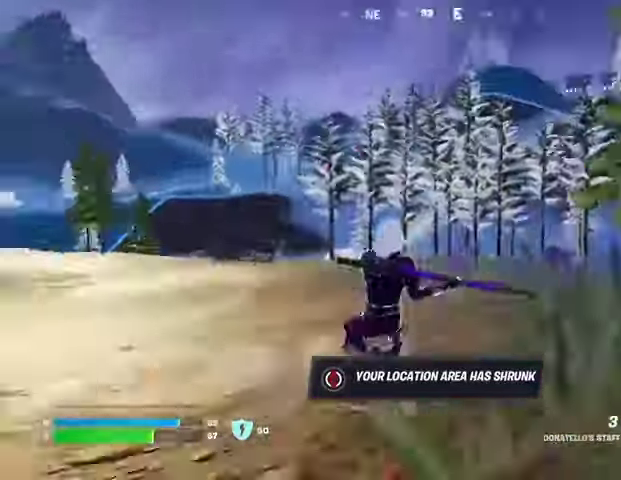
{"buttons": ["L2"], "left_stick": "up-left", "right_stick": "up", "events": [[67, "R1", "up"], [67, "right_stick", "center"], [433, "right_stick", "up"], [467, "L2", "down"]]}
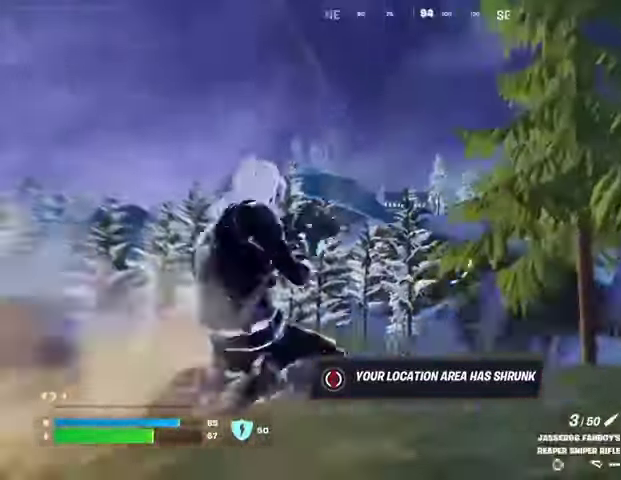
{"buttons": ["L2"], "left_stick": "up-left", "right_stick": "left", "events": [[67, "right_stick", "center"], [267, "R3", "down"], [333, "R3", "up"], [500, "right_stick", "left"]]}
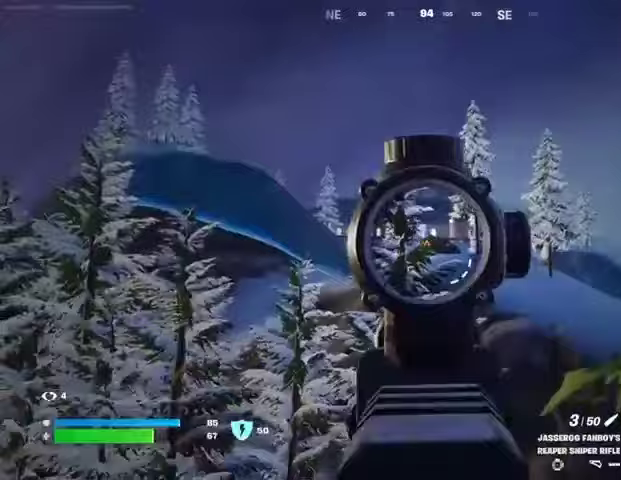
{"buttons": [], "left_stick": "up-left", "right_stick": "center", "events": [[133, "right_stick", "center"], [167, "L2", "up"], [200, "right_stick", "left"], [233, "L3", "down"], [333, "L3", "up"], [367, "right_stick", "center"]]}
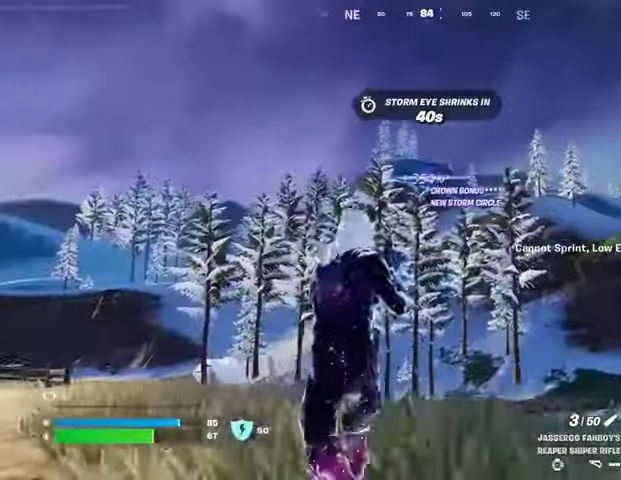
{"buttons": ["CROSS"], "left_stick": "up", "right_stick": "center", "events": [[467, "left_stick", "up"], [500, "CROSS", "down"]]}
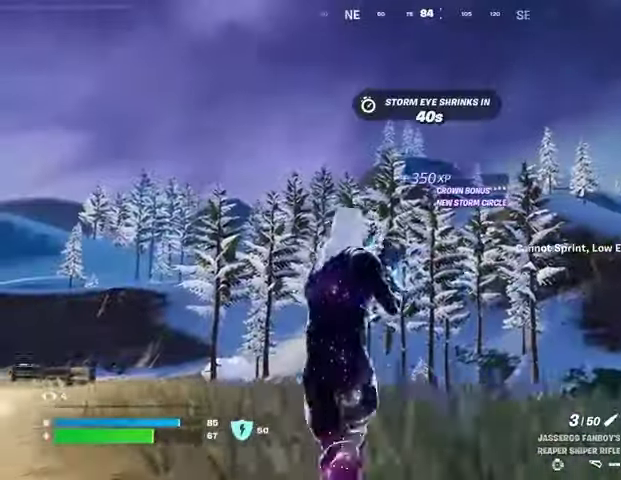
{"buttons": [], "left_stick": "up", "right_stick": "center", "events": [[67, "CROSS", "up"]]}
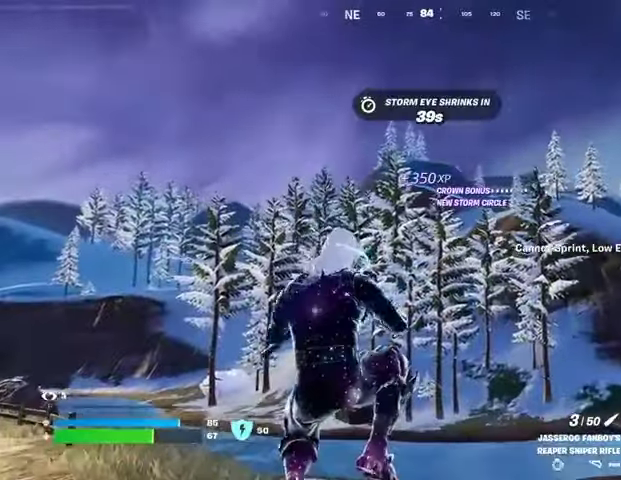
{"buttons": [], "left_stick": "up-left", "right_stick": "center", "events": [[67, "right_stick", "down-right"], [167, "left_stick", "up-left"], [233, "right_stick", "center"], [400, "CROSS", "down"], [467, "CROSS", "up"]]}
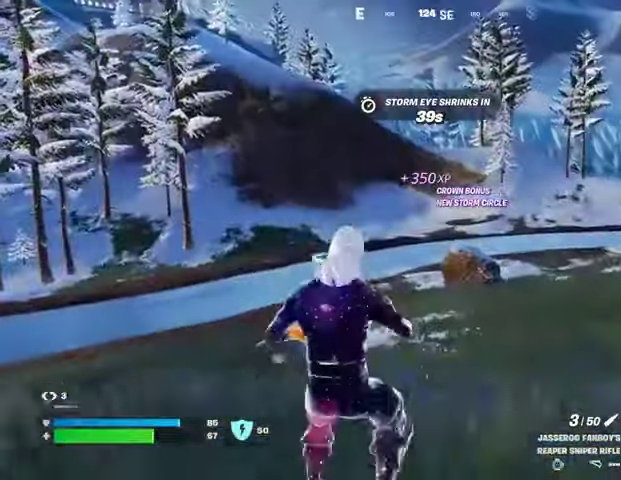
{"buttons": [], "left_stick": "up-left", "right_stick": "center", "events": [[200, "right_stick", "left"], [333, "right_stick", "center"]]}
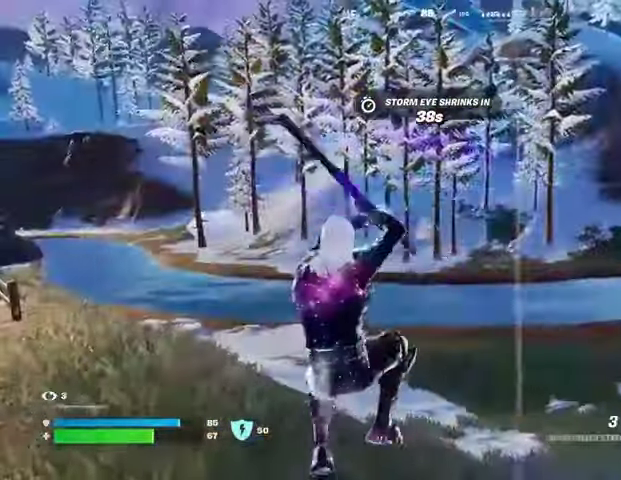
{"buttons": [], "left_stick": "left", "right_stick": "center", "events": [[67, "right_stick", "up-right"], [167, "right_stick", "center"], [267, "left_stick", "left"], [433, "CROSS", "down"], [500, "CROSS", "up"]]}
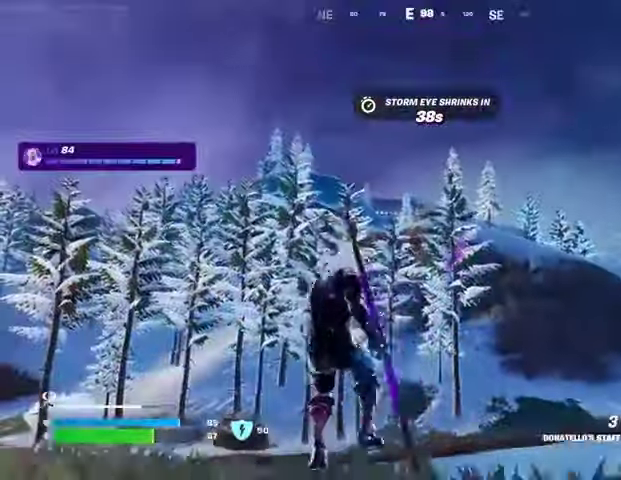
{"buttons": [], "left_stick": "left", "right_stick": "center", "events": [[67, "CROSS", "down"], [133, "CROSS", "up"]]}
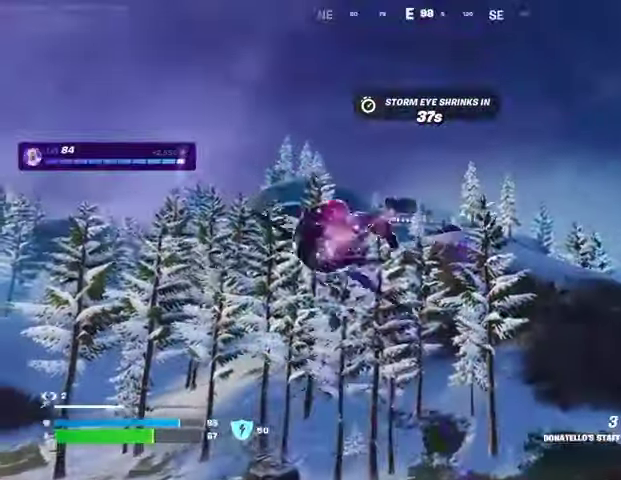
{"buttons": [], "left_stick": "right", "right_stick": "center", "events": [[167, "left_stick", "down"], [267, "left_stick", "right"], [400, "R1", "down"], [467, "R1", "up"]]}
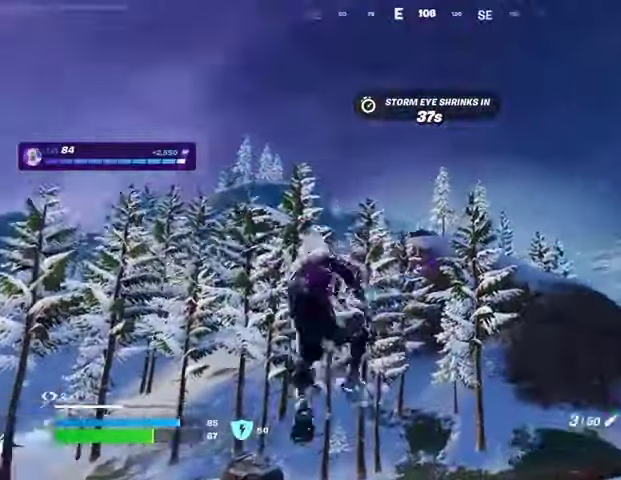
{"buttons": ["L2"], "left_stick": "right", "right_stick": "center", "events": [[300, "L2", "down"]]}
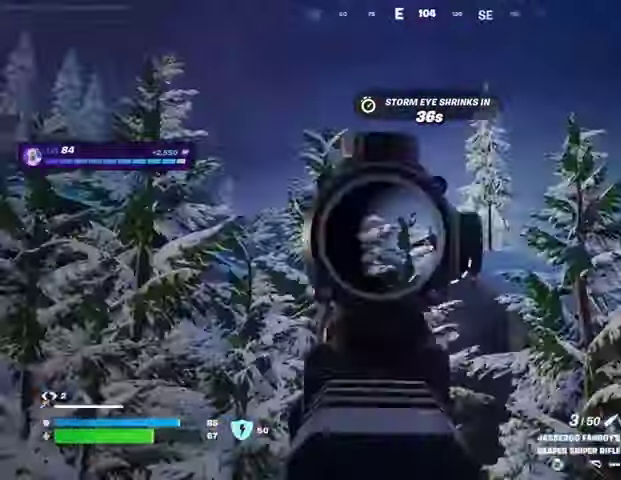
{"buttons": ["R1", "R2", "L3"], "left_stick": "up-left", "right_stick": "left", "events": [[67, "right_stick", "up"], [200, "left_stick", "up-right"], [200, "right_stick", "center"], [367, "left_stick", "up"], [500, "L2", "up"], [500, "L3", "down"], [500, "R1", "down"], [500, "R2", "down"], [500, "left_stick", "up-left"], [500, "right_stick", "left"]]}
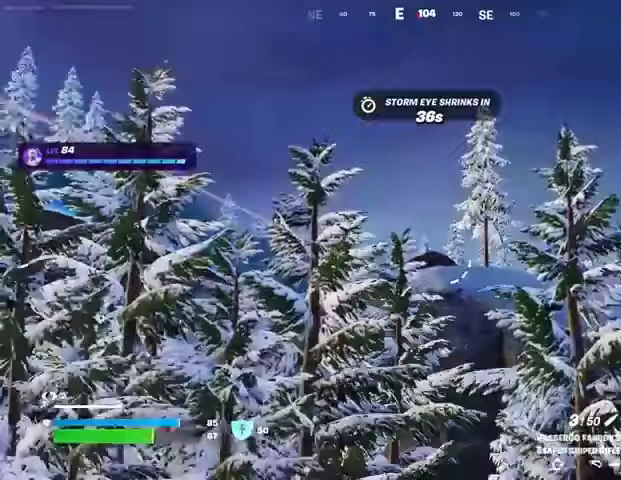
{"buttons": ["L2"], "left_stick": "right", "right_stick": "center", "events": [[67, "L3", "up"], [67, "R1", "up"], [67, "R2", "up"], [100, "right_stick", "center"], [333, "L2", "down"], [400, "left_stick", "right"]]}
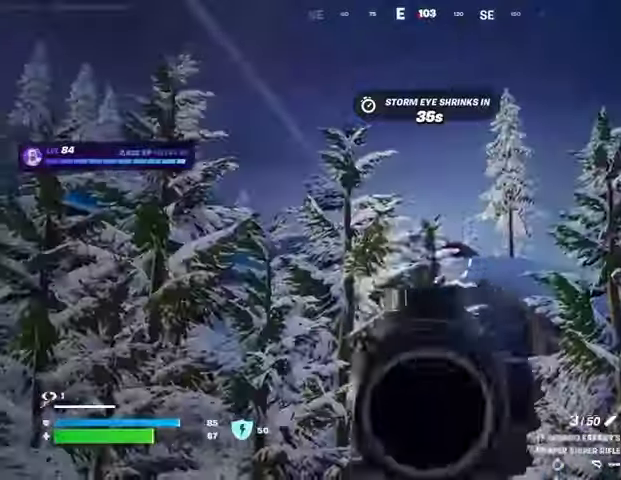
{"buttons": ["L2"], "left_stick": "right", "right_stick": "center", "events": []}
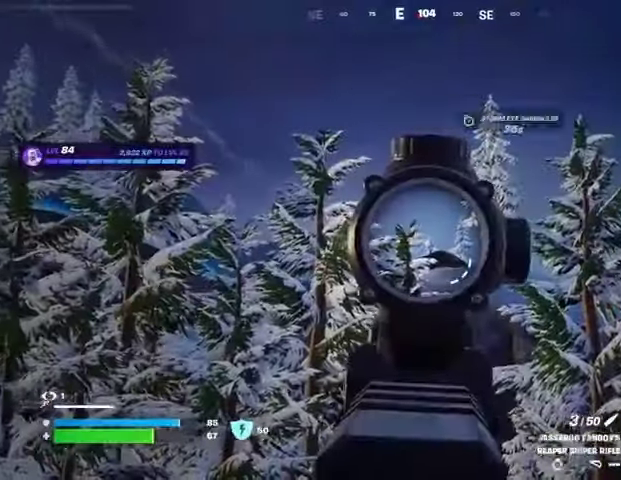
{"buttons": [], "left_stick": "up-left", "right_stick": "center", "events": [[33, "left_stick", "up-right"], [200, "L2", "up"], [200, "L3", "down"], [200, "R2", "down"], [200, "left_stick", "up-left"], [267, "L3", "up"], [267, "R2", "up"], [267, "right_stick", "down"], [367, "right_stick", "center"]]}
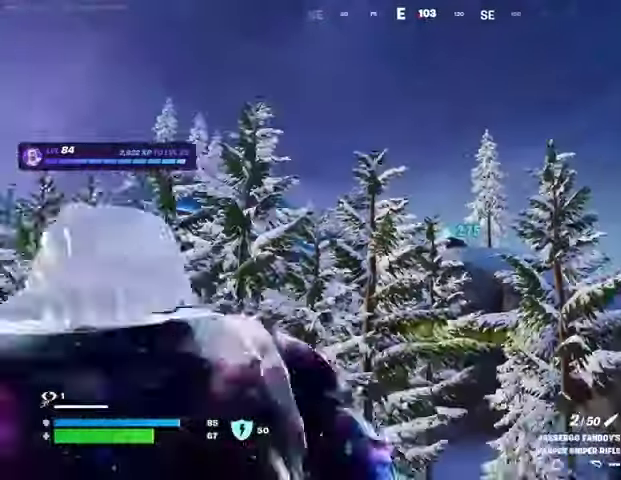
{"buttons": [], "left_stick": "up", "right_stick": "center", "events": [[500, "left_stick", "up"]]}
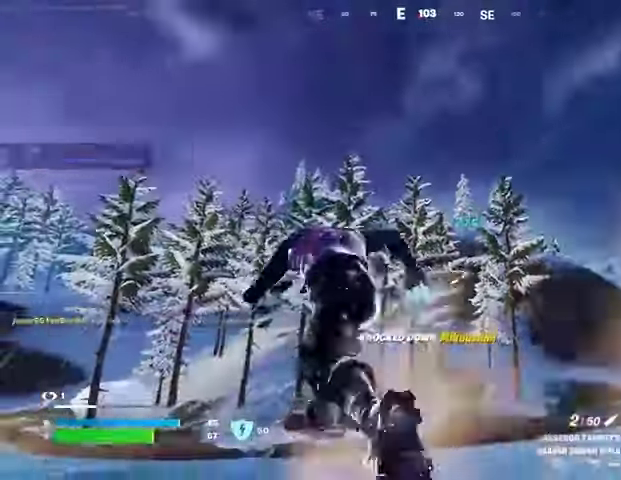
{"buttons": ["R3"], "left_stick": "up", "right_stick": "center", "events": [[433, "R3", "down"]]}
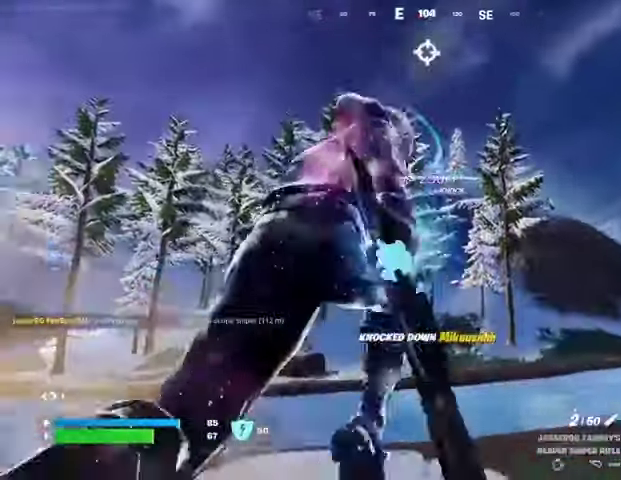
{"buttons": [], "left_stick": "center", "right_stick": "center", "events": [[33, "R3", "up"], [33, "left_stick", "center"], [233, "SQUARE", "down"], [300, "SQUARE", "up"]]}
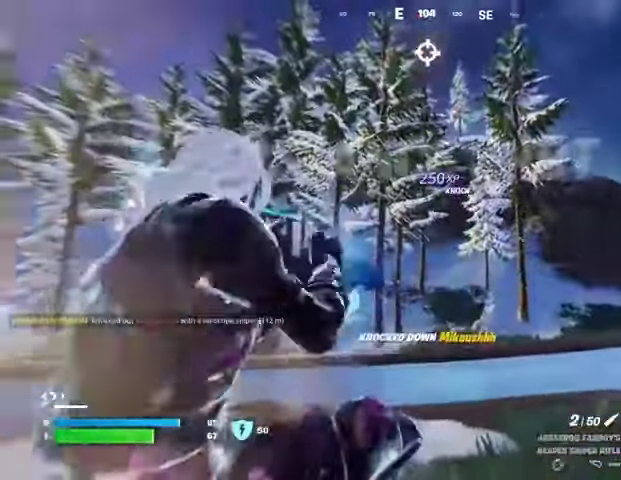
{"buttons": [], "left_stick": "up-right", "right_stick": "center", "events": [[100, "CROSS", "down"], [100, "left_stick", "up-right"], [167, "CROSS", "up"]]}
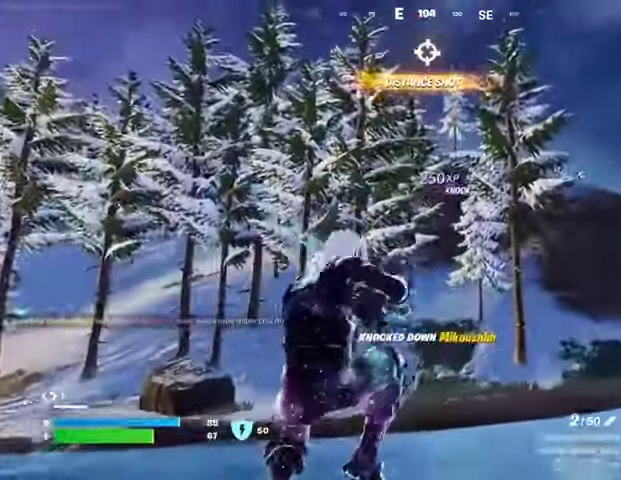
{"buttons": [], "left_stick": "up-right", "right_stick": "right", "events": [[100, "R3", "down"], [233, "R3", "up"], [500, "right_stick", "right"]]}
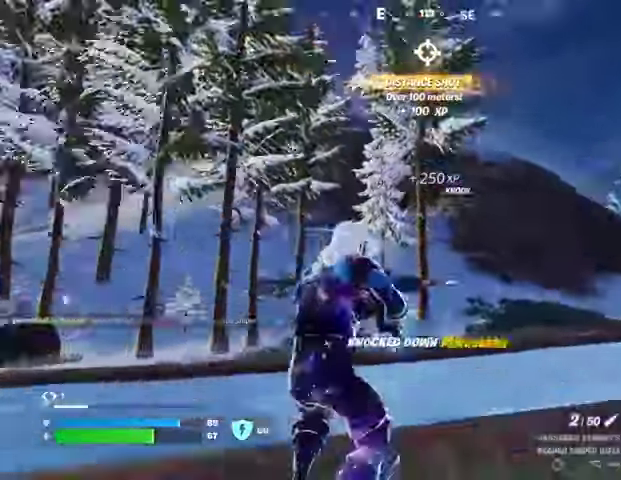
{"buttons": ["CROSS"], "left_stick": "up-right", "right_stick": "center", "events": [[67, "right_stick", "center"], [433, "CROSS", "down"]]}
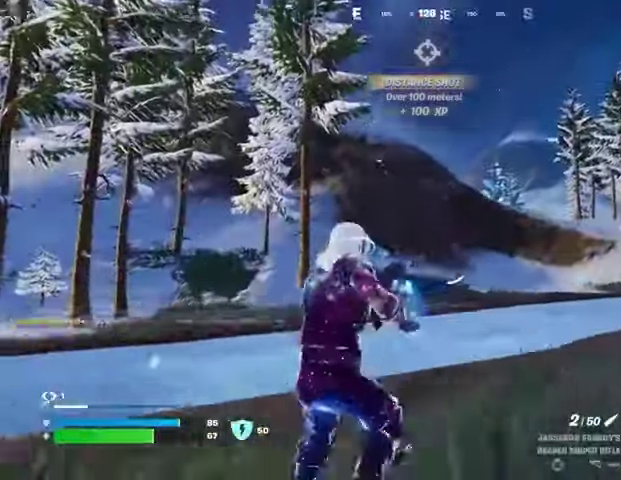
{"buttons": [], "left_stick": "up-right", "right_stick": "center", "events": [[33, "CROSS", "up"], [167, "right_stick", "left"], [233, "right_stick", "center"]]}
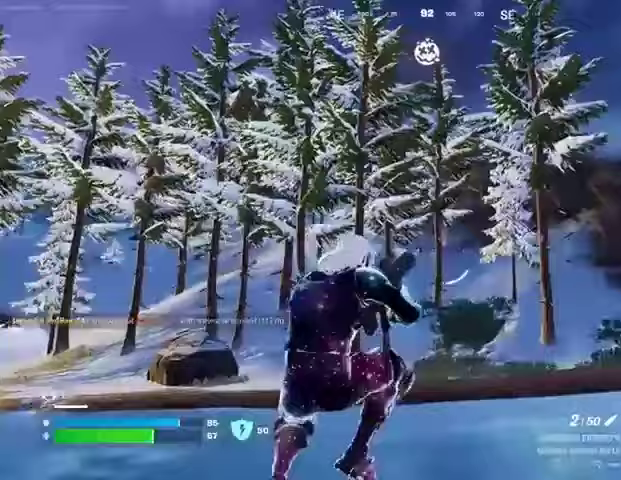
{"buttons": [], "left_stick": "up-right", "right_stick": "center", "events": [[333, "right_stick", "left"], [433, "right_stick", "center"]]}
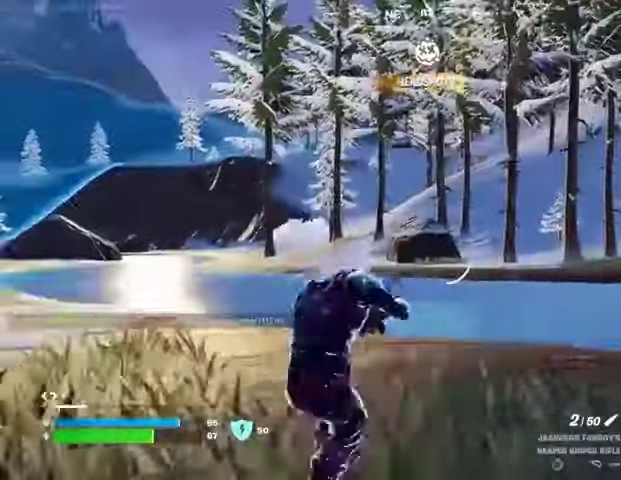
{"buttons": [], "left_stick": "up-right", "right_stick": "center", "events": []}
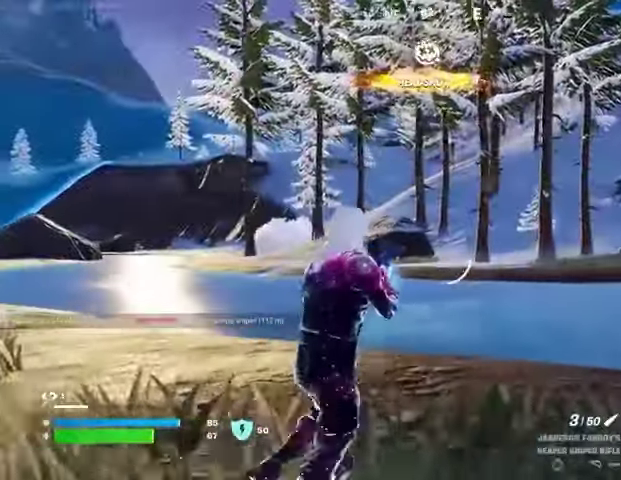
{"buttons": [], "left_stick": "up-right", "right_stick": "up-left", "events": [[67, "right_stick", "right"], [233, "right_stick", "center"], [367, "L3", "down"], [467, "L3", "up"], [467, "right_stick", "up-left"]]}
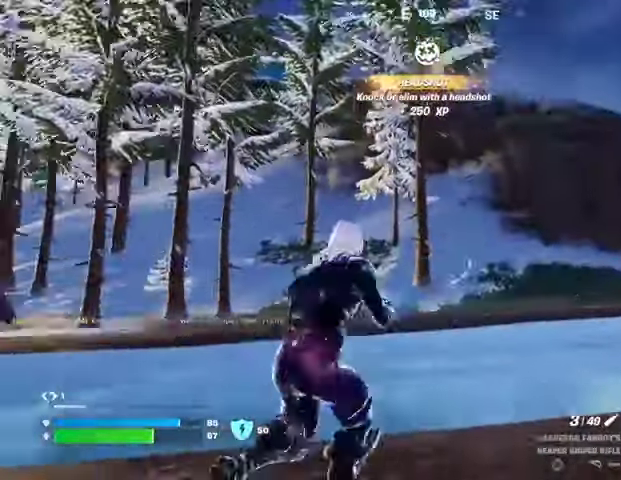
{"buttons": [], "left_stick": "up-right", "right_stick": "center", "events": [[67, "right_stick", "center"]]}
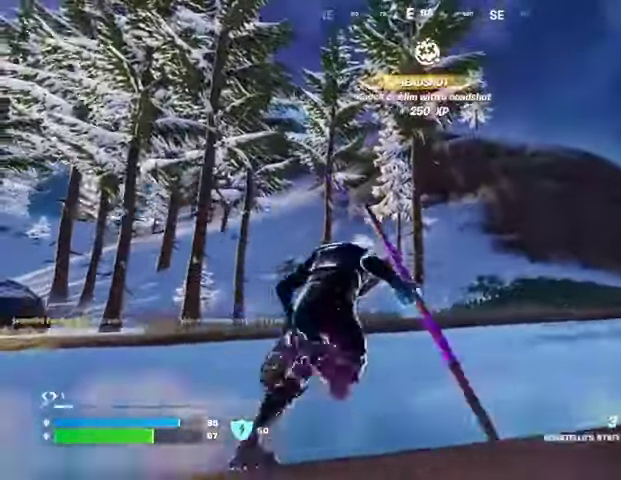
{"buttons": [], "left_stick": "up-right", "right_stick": "center", "events": [[33, "CROSS", "down"], [133, "CROSS", "up"]]}
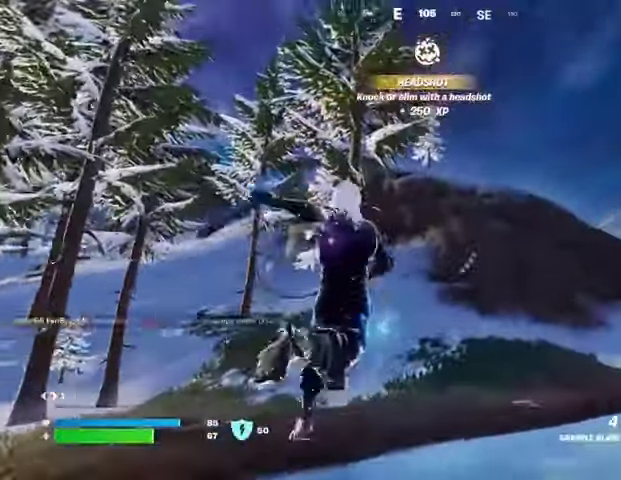
{"buttons": [], "left_stick": "up-right", "right_stick": "center", "events": [[33, "L2", "down"], [167, "L2", "up"]]}